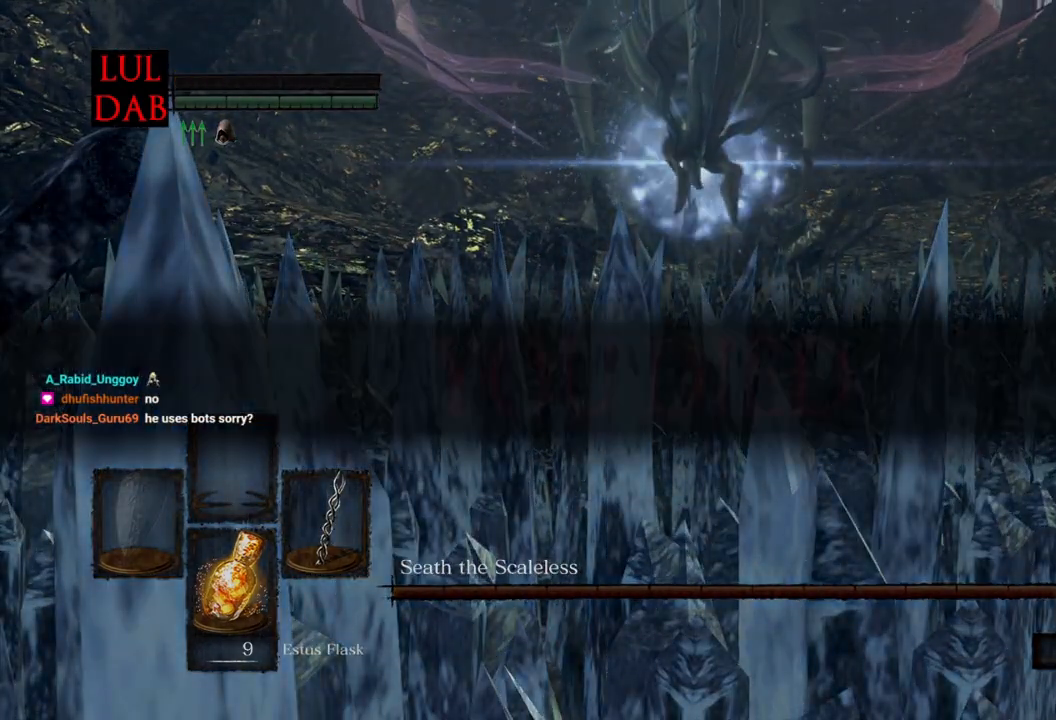
Gameplay with a controller (PlayStation layout); each line is a JSON object with the inputs held at the frame after it. "events" lists button and stick changes between this image and that frame as [ms after this image, input, new state], when the widget could be followed in between.
{"buttons": [], "left_stick": "center", "right_stick": "center", "events": []}
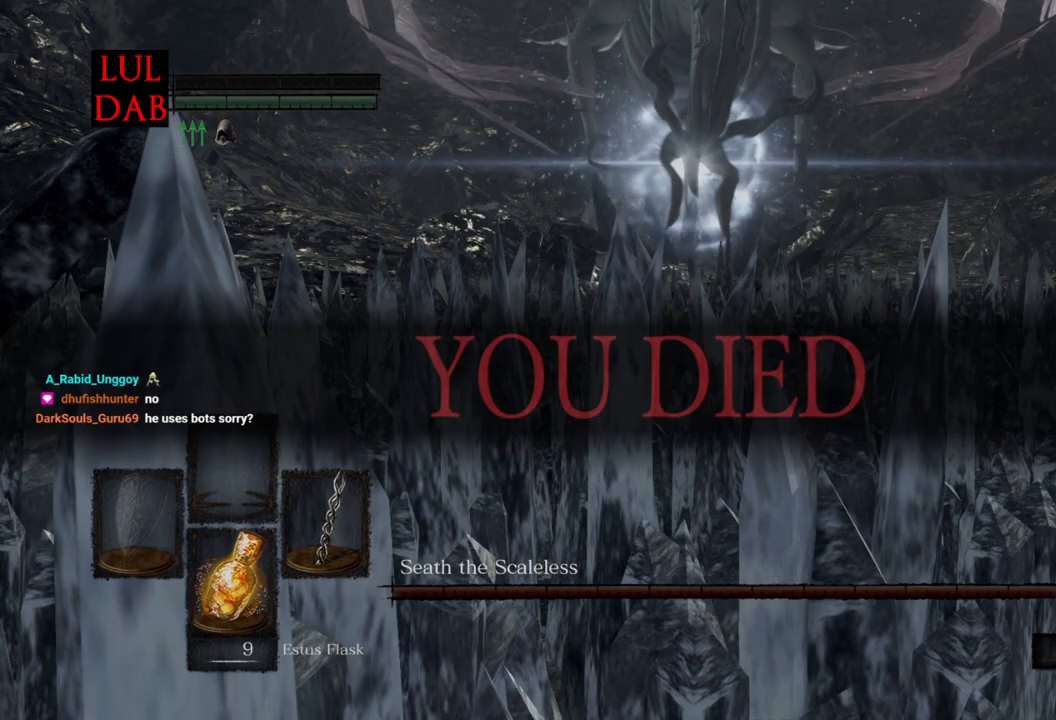
{"buttons": [], "left_stick": "center", "right_stick": "center", "events": []}
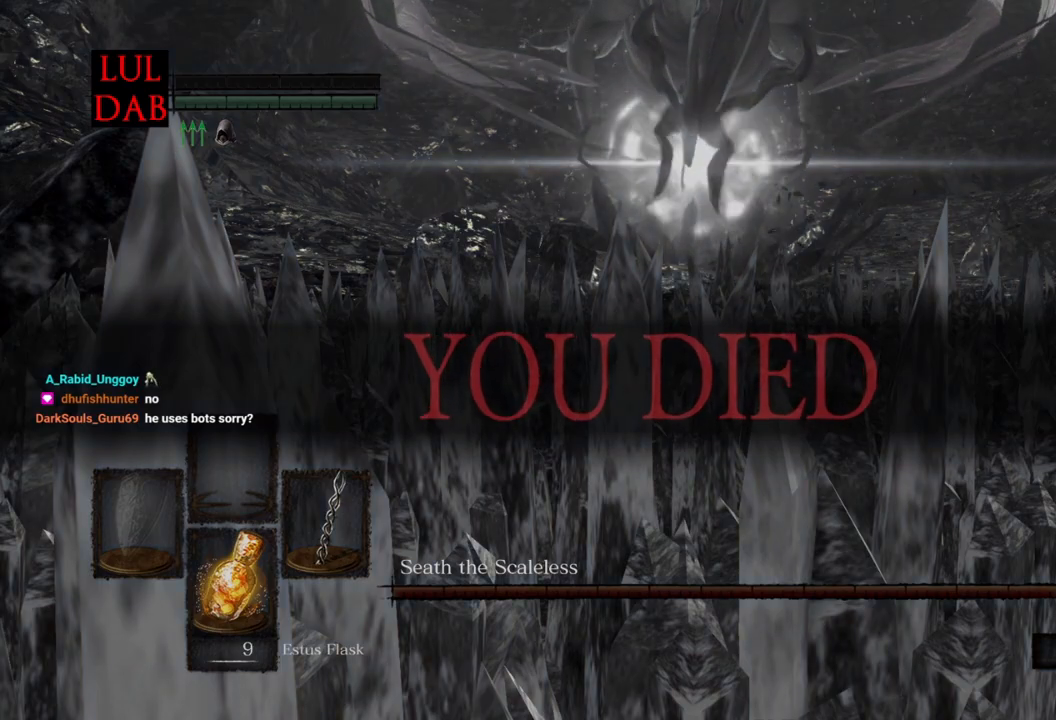
{"buttons": [], "left_stick": "center", "right_stick": "center", "events": []}
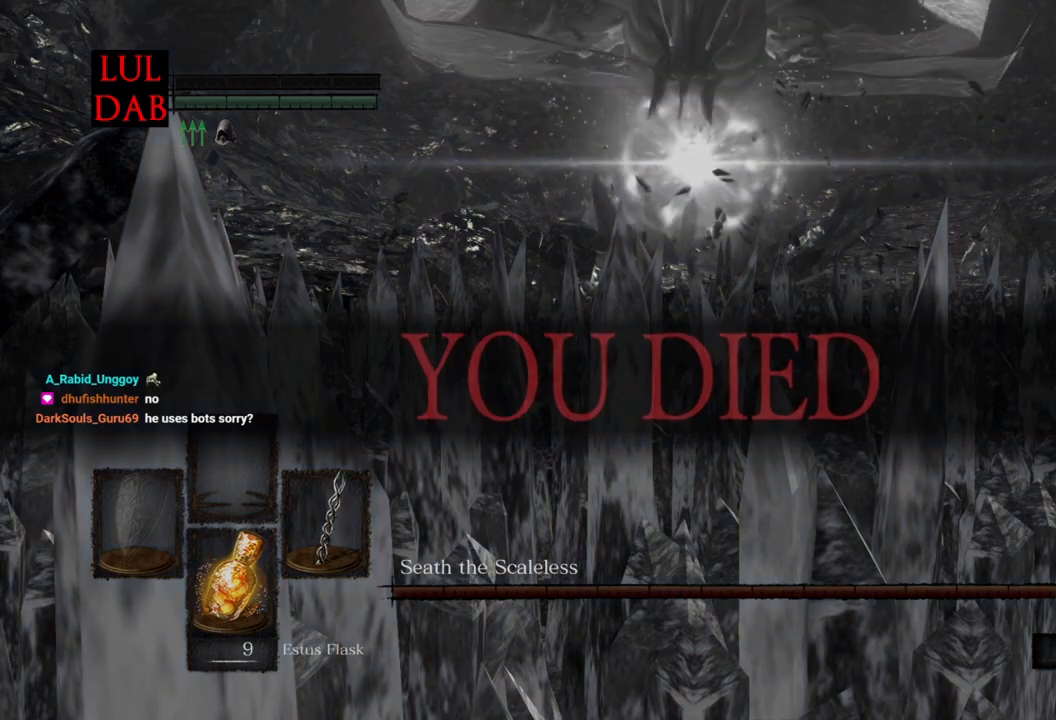
{"buttons": [], "left_stick": "center", "right_stick": "center", "events": []}
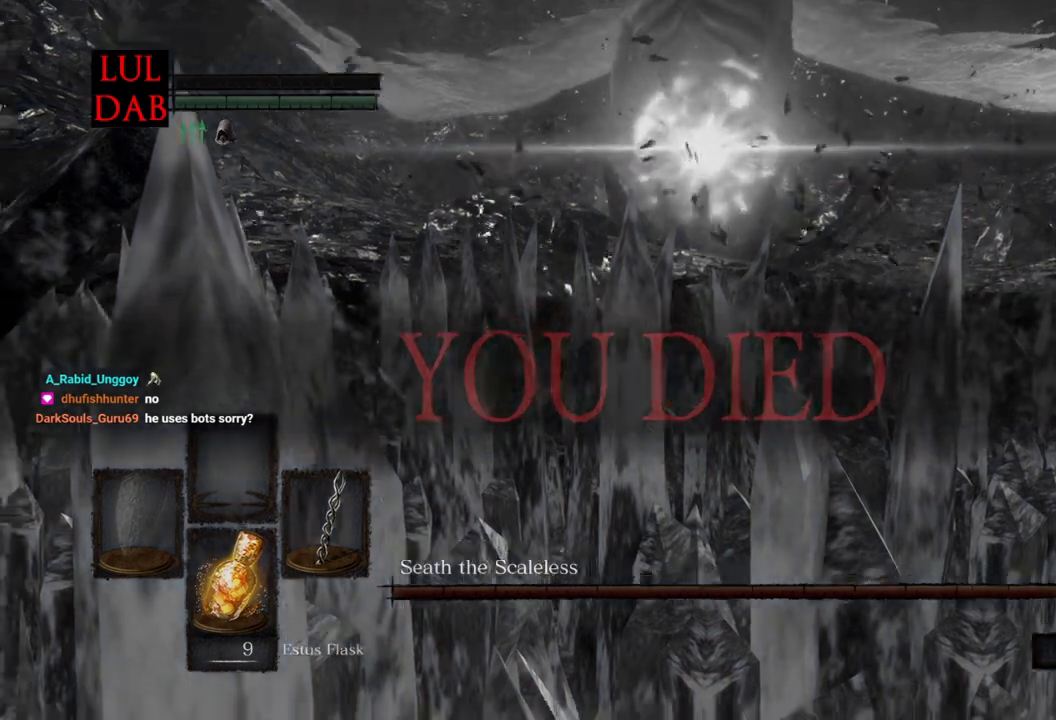
{"buttons": ["R1"], "left_stick": "center", "right_stick": "center", "events": [[167, "R1", "down"], [250, "R1", "up"], [467, "R1", "down"]]}
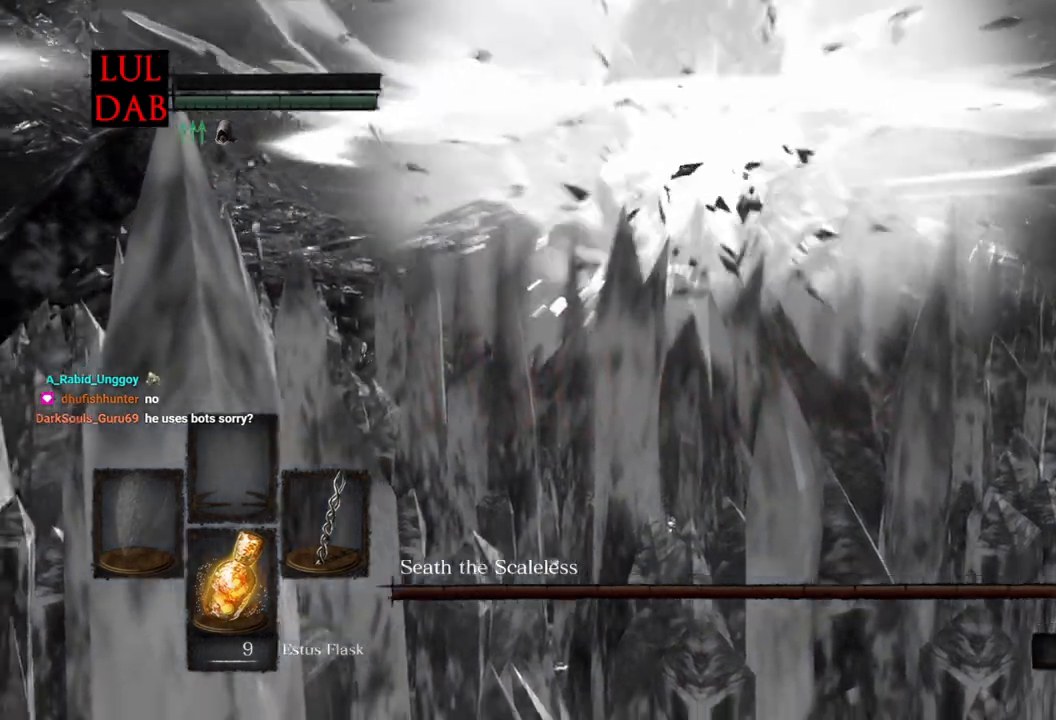
{"buttons": ["R1"], "left_stick": "center", "right_stick": "center", "events": []}